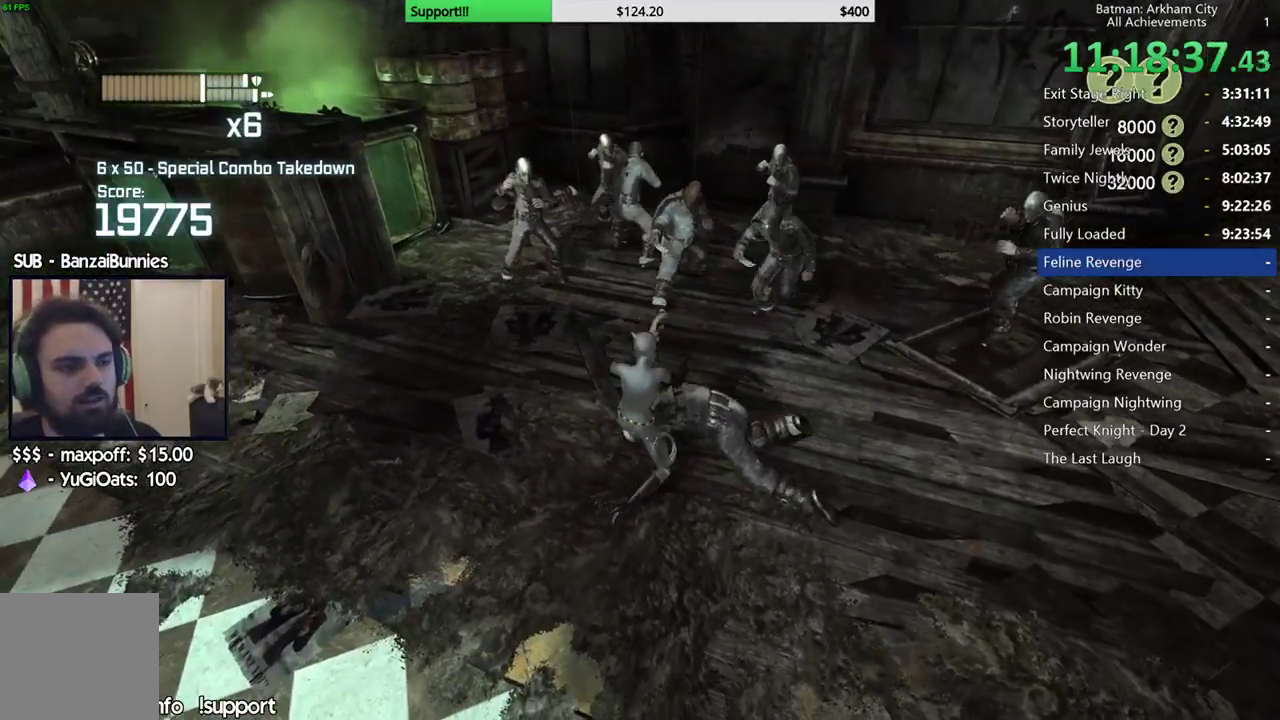
Gameplay with a controller (Xbox layout); each line is a JSON object with the inputs held at the frame after it. "button_events" lists button changes between this image and that frame as [ms after this image, input, new state], when the widget could be followed in between (sticks are given only as held states). Not read: L2 R2.
{"buttons": [], "left_stick": "center", "right_stick": "down", "button_events": [[50, "X", "down"], [133, "X", "up"]]}
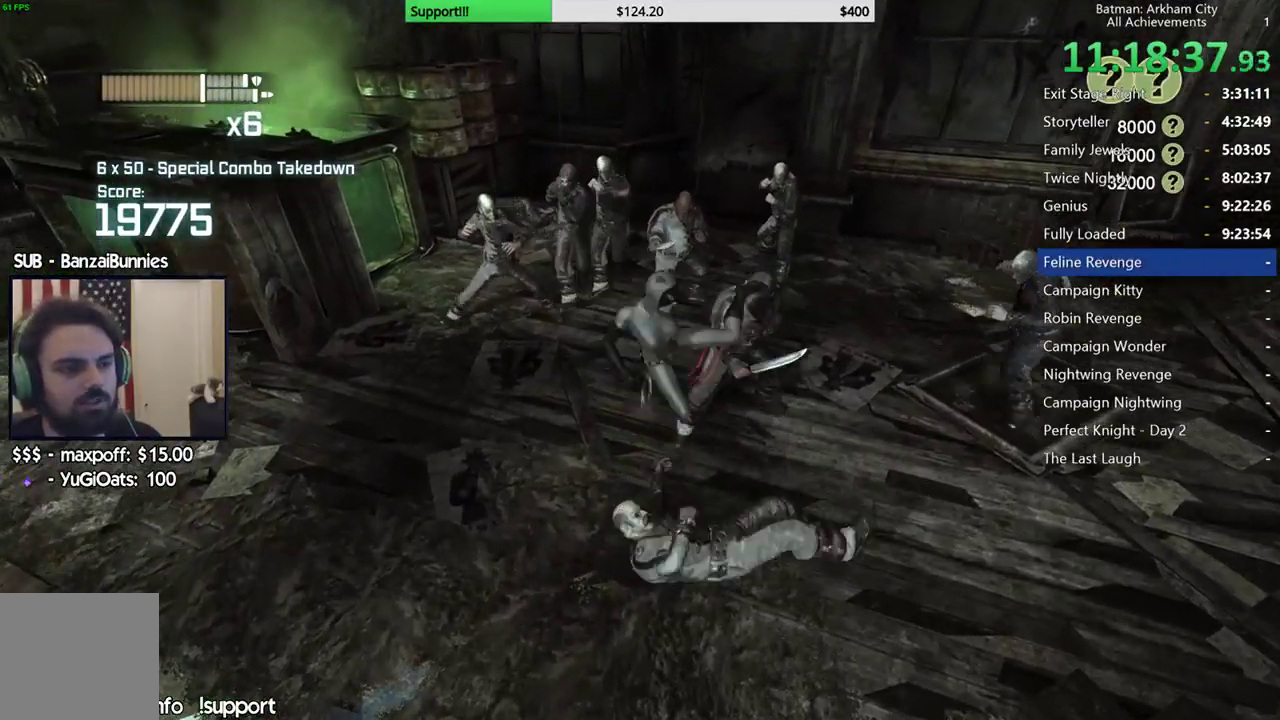
{"buttons": [], "left_stick": "center", "right_stick": "center", "button_events": []}
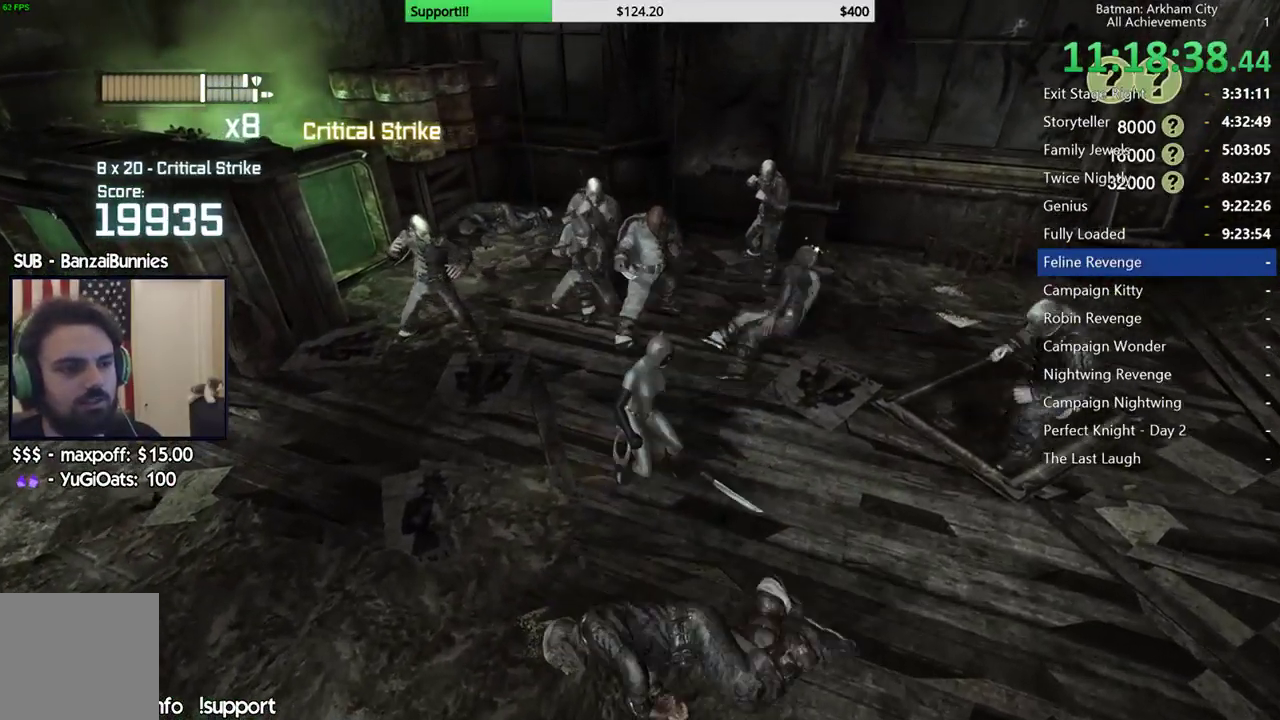
{"buttons": ["B"], "left_stick": "up", "right_stick": "center", "button_events": [[500, "B", "down"]]}
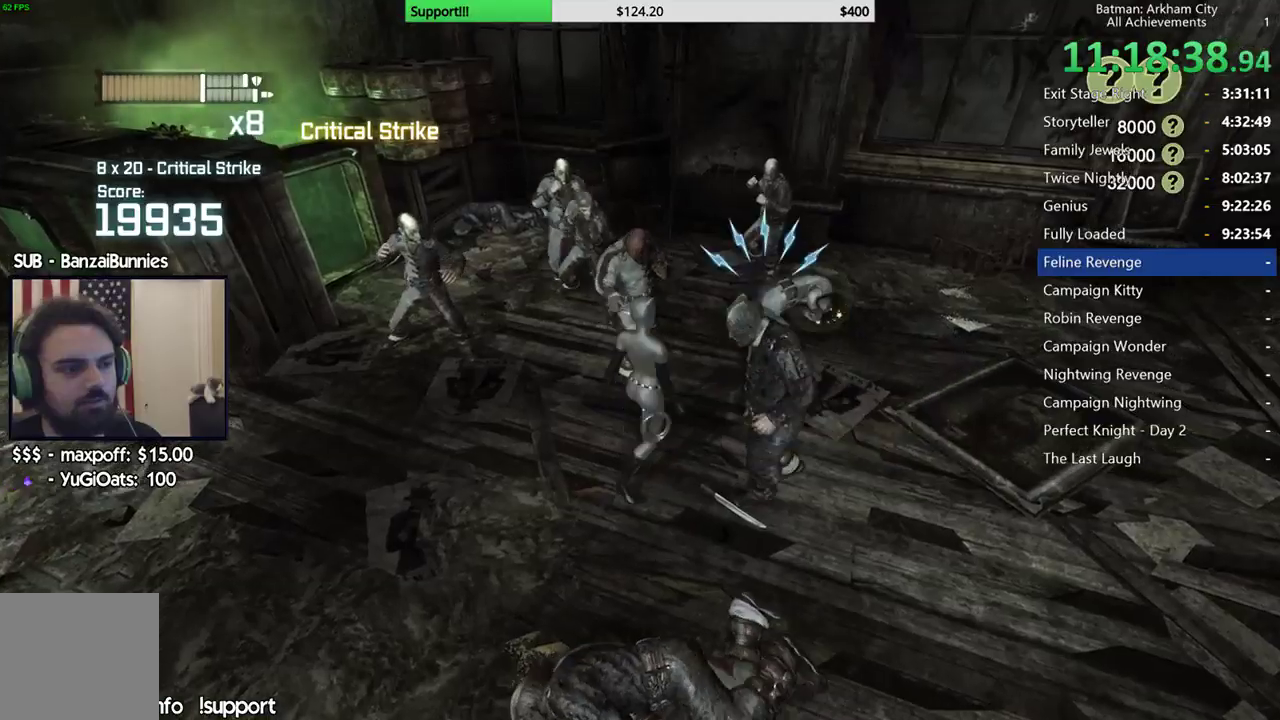
{"buttons": [], "left_stick": "up", "right_stick": "center", "button_events": [[117, "B", "up"]]}
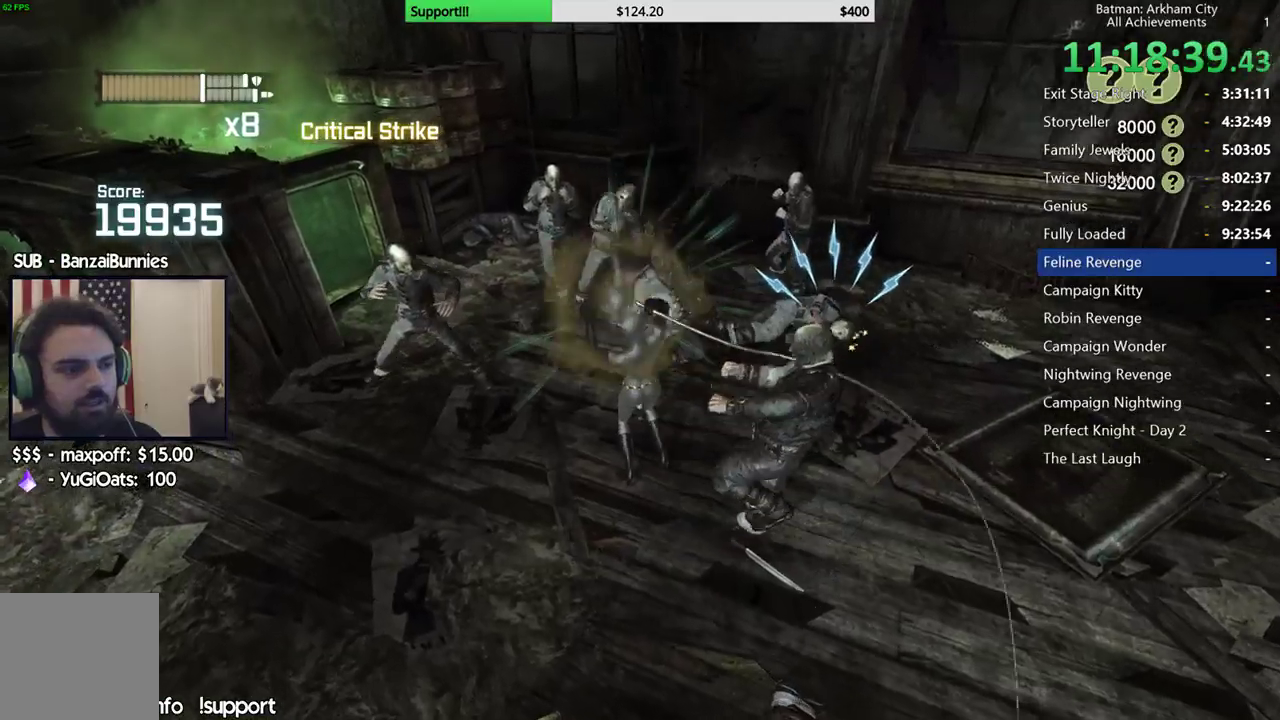
{"buttons": ["A"], "left_stick": "up", "right_stick": "center", "button_events": [[117, "A", "down"], [233, "A", "up"], [283, "A", "down"], [383, "A", "up"], [433, "A", "down"]]}
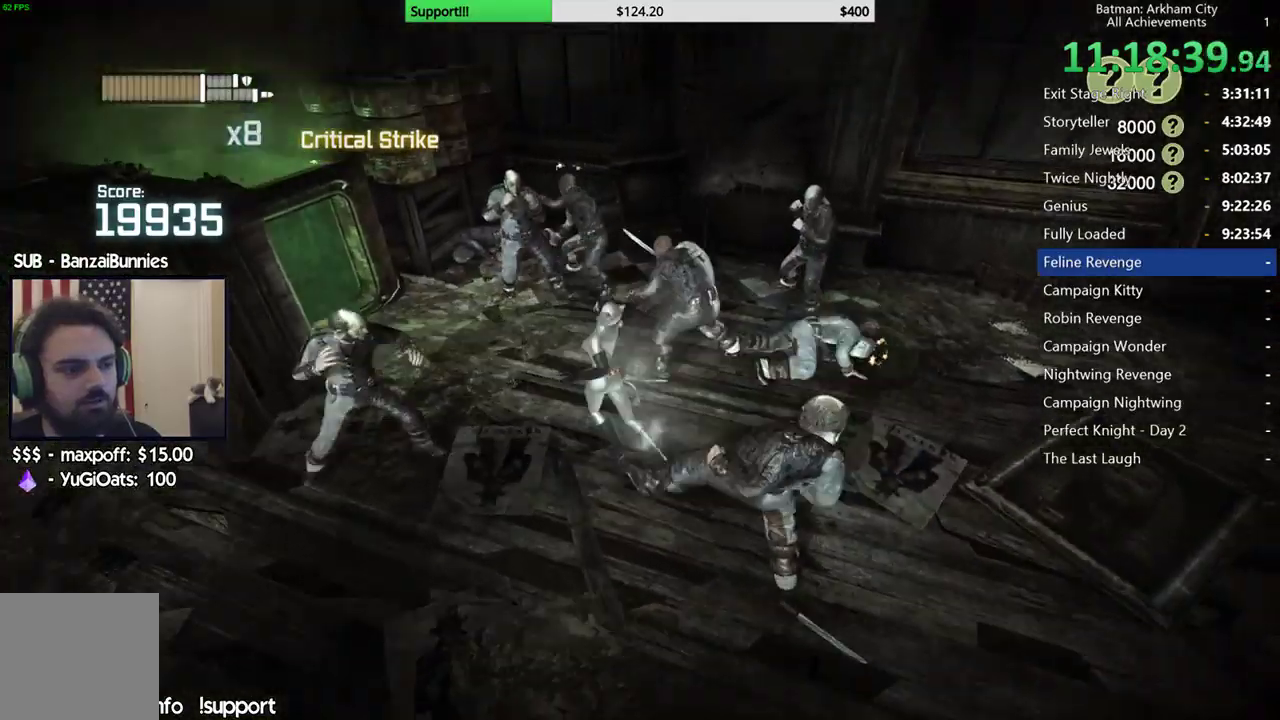
{"buttons": [], "left_stick": "right", "right_stick": "center", "button_events": [[33, "A", "up"], [417, "B", "down"], [500, "B", "up"]]}
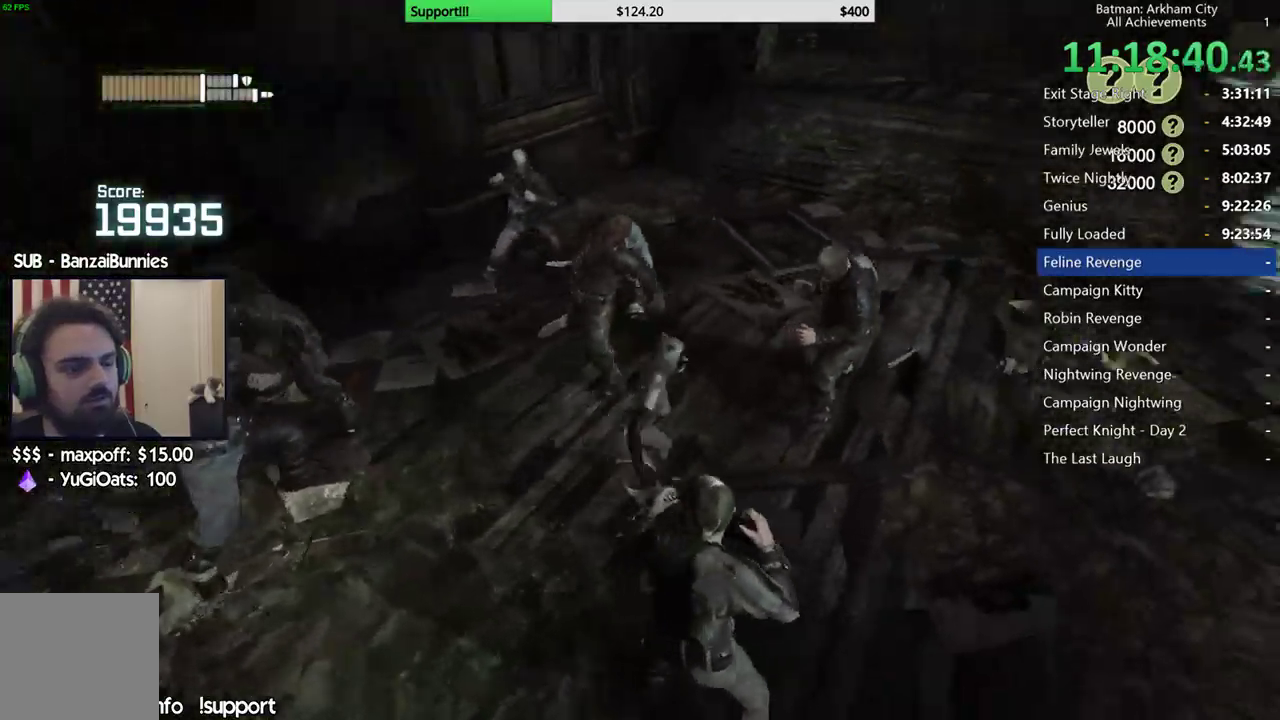
{"buttons": ["A"], "left_stick": "up", "right_stick": "center", "button_events": [[467, "A", "down"]]}
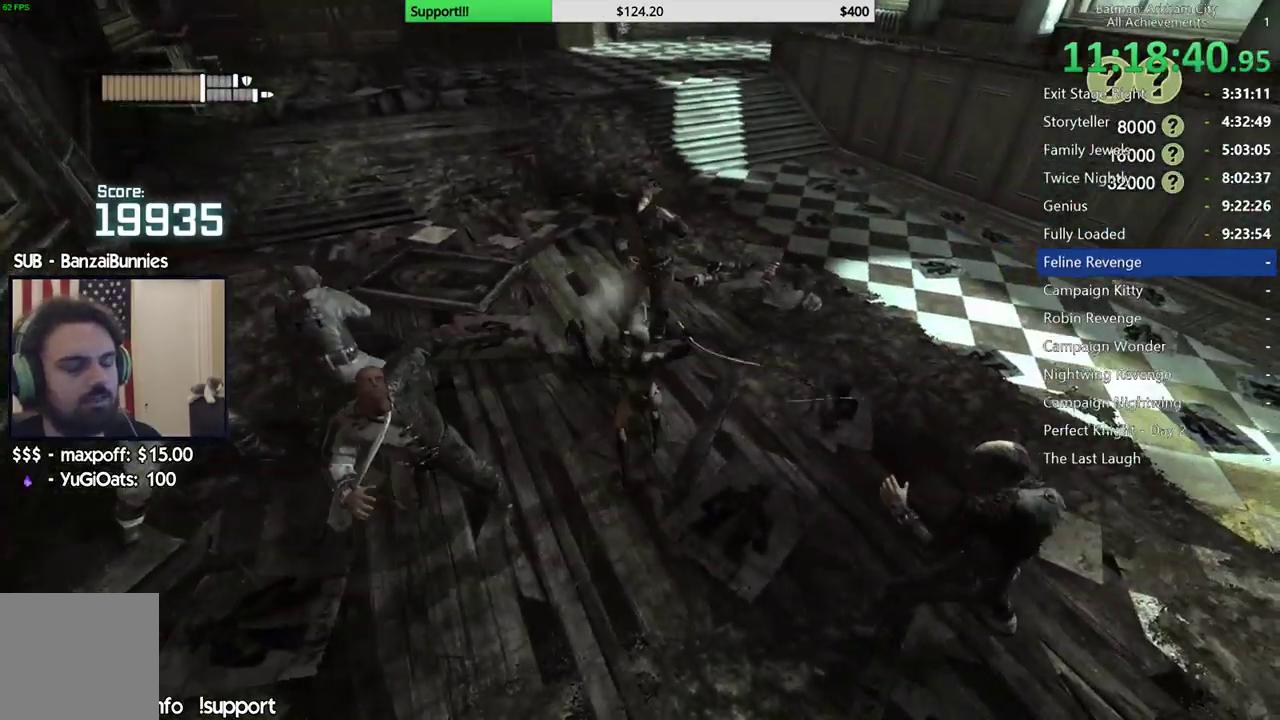
{"buttons": ["A"], "left_stick": "up", "right_stick": "center", "button_events": [[50, "A", "up"], [117, "A", "down"], [200, "A", "up"], [283, "A", "down"], [383, "A", "up"], [450, "A", "down"]]}
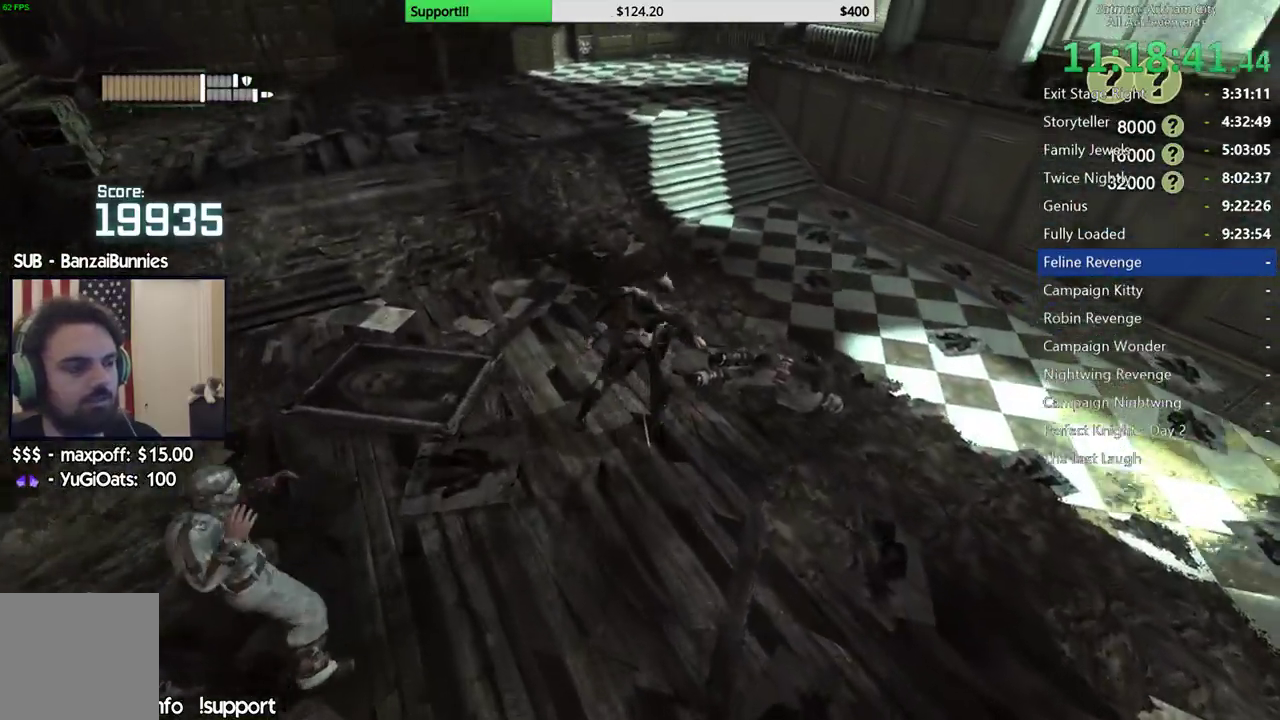
{"buttons": [], "left_stick": "up", "right_stick": "left", "button_events": [[133, "A", "up"]]}
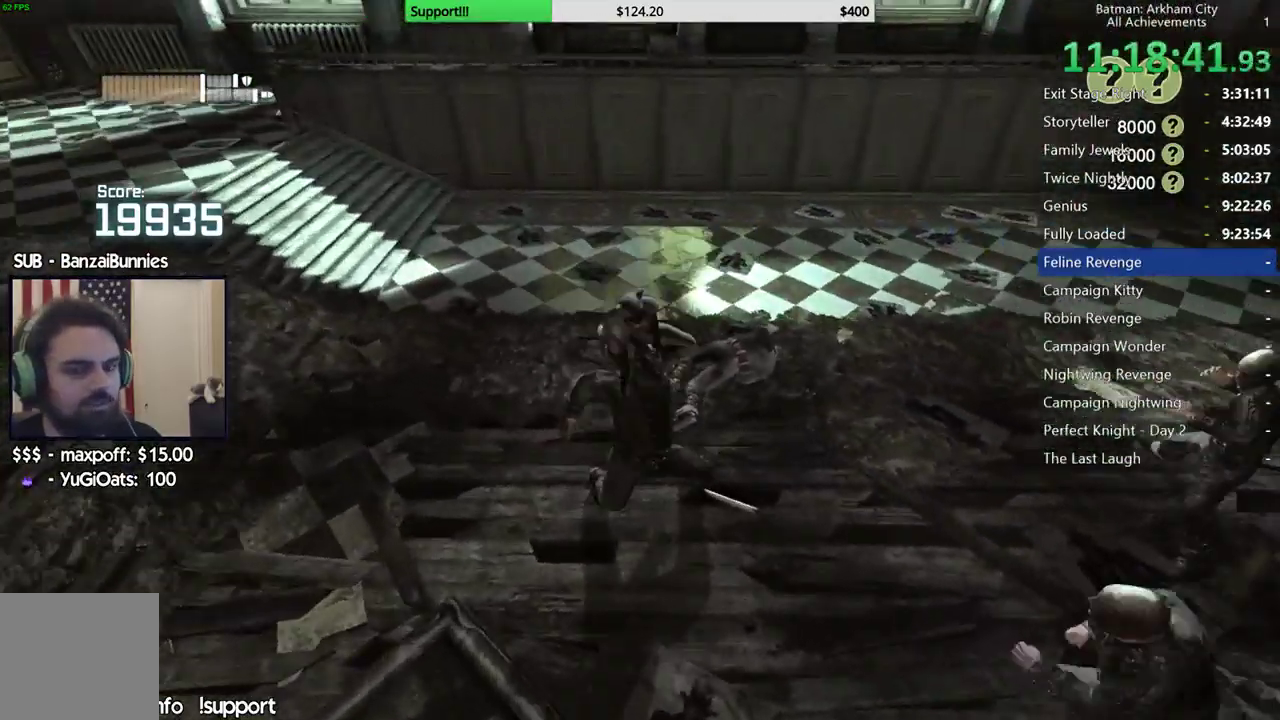
{"buttons": [], "left_stick": "center", "right_stick": "left", "button_events": []}
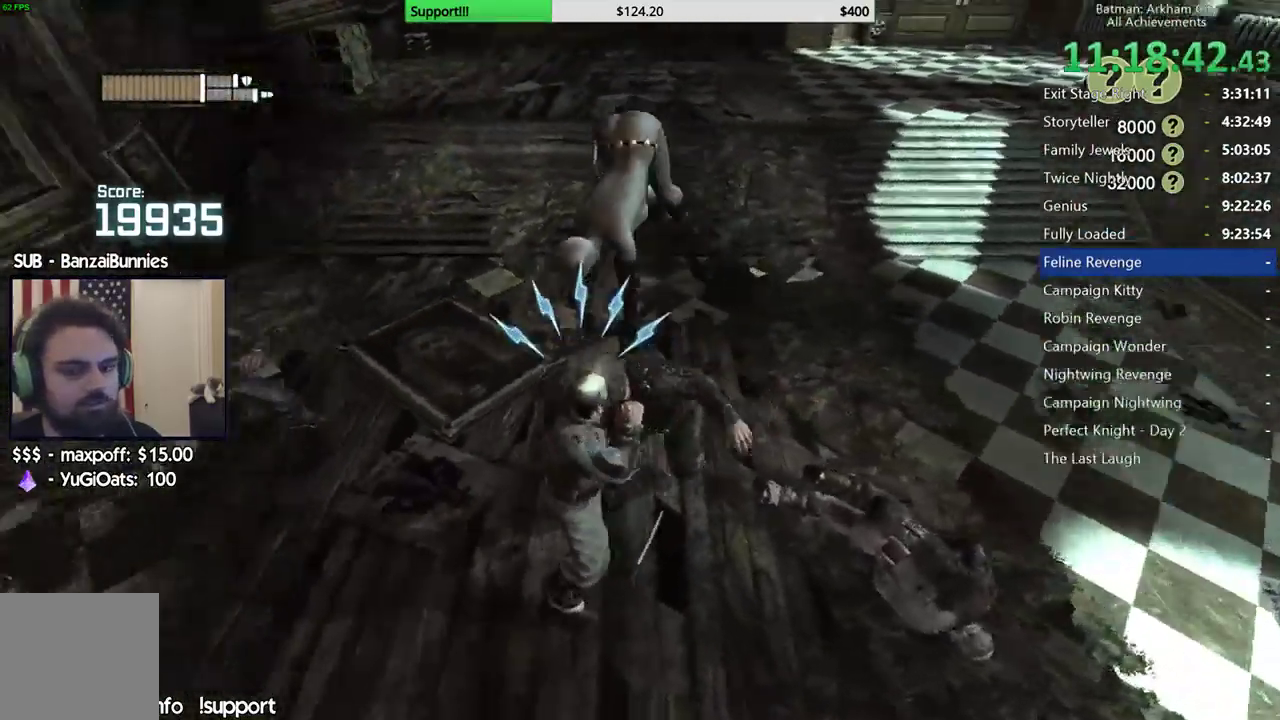
{"buttons": [], "left_stick": "center", "right_stick": "center", "button_events": []}
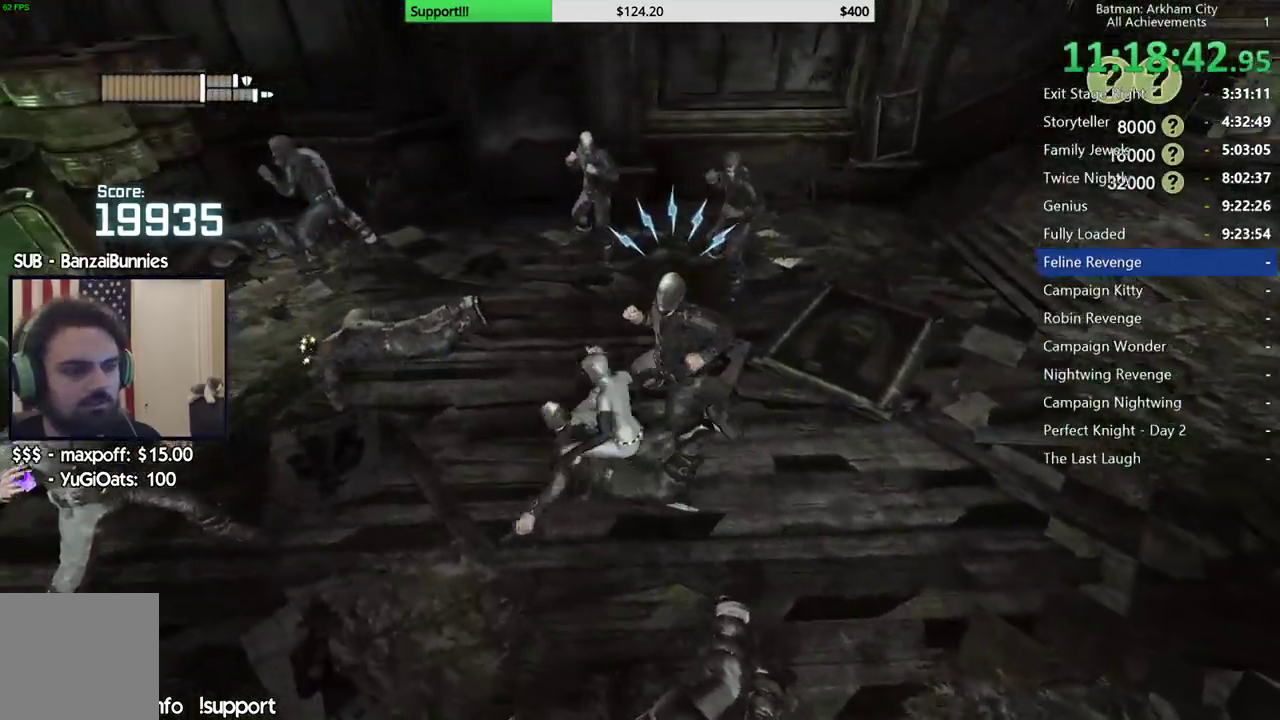
{"buttons": [], "left_stick": "center", "right_stick": "center", "button_events": [[50, "Y", "down"], [133, "Y", "up"], [200, "Y", "down"], [300, "Y", "up"], [350, "Y", "down"], [450, "Y", "up"]]}
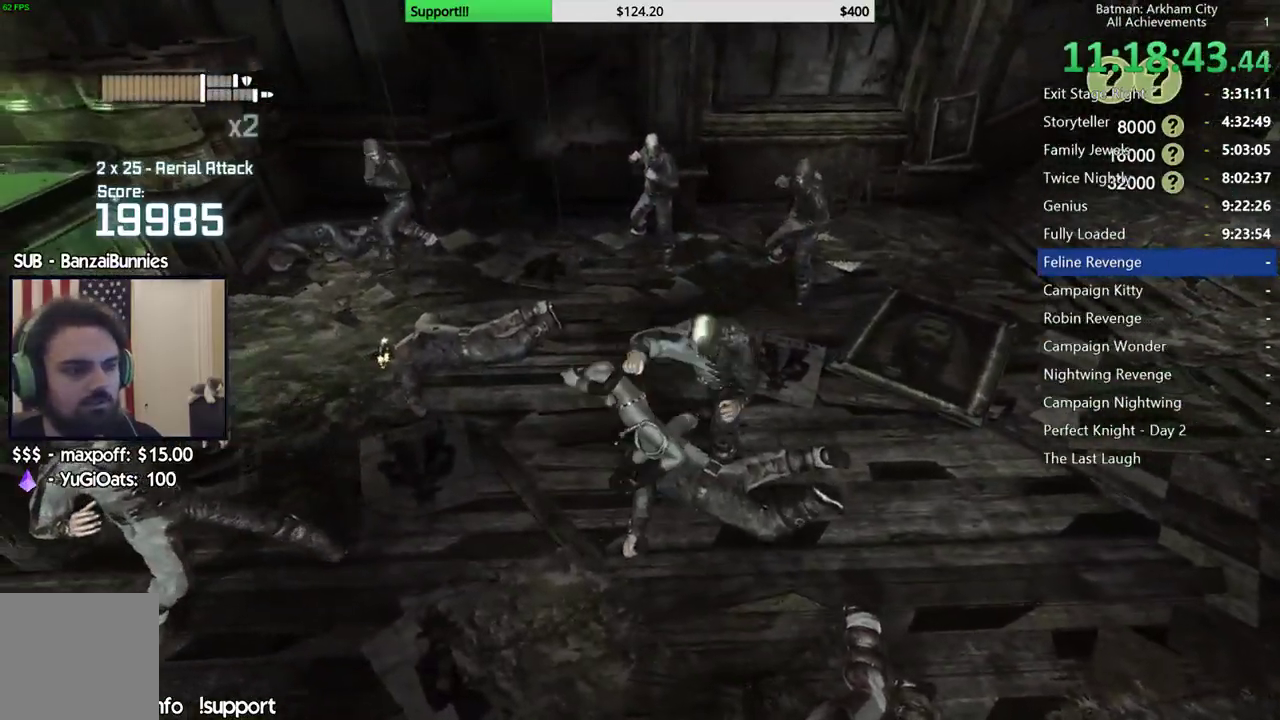
{"buttons": [], "left_stick": "center", "right_stick": "center", "button_events": []}
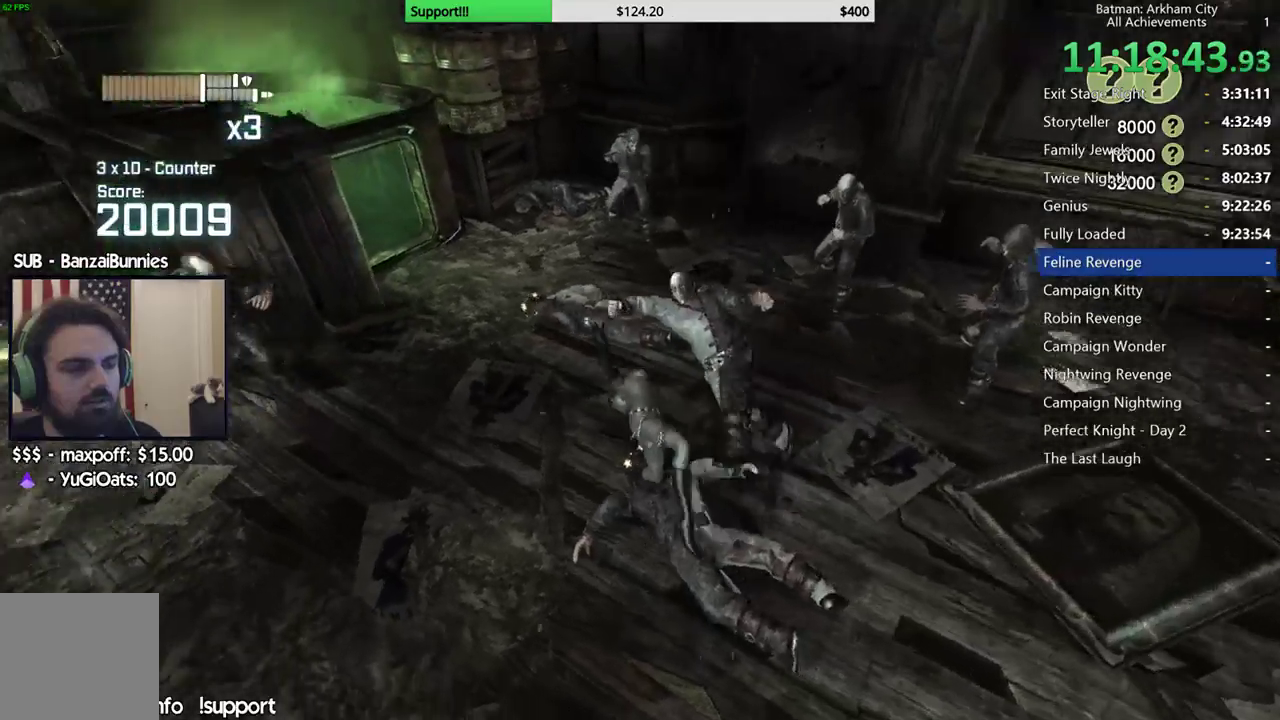
{"buttons": ["X"], "left_stick": "left", "right_stick": "center", "button_events": [[350, "X", "down"]]}
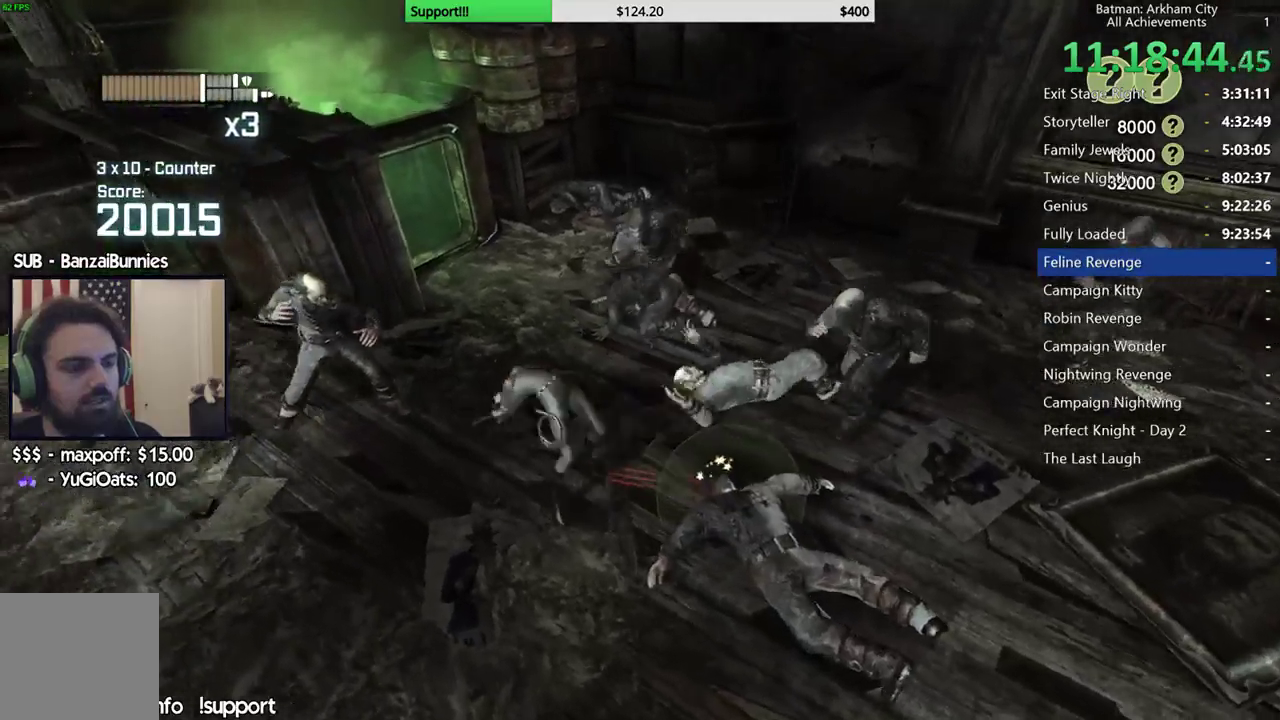
{"buttons": [], "left_stick": "center", "right_stick": "center", "button_events": [[17, "X", "up"]]}
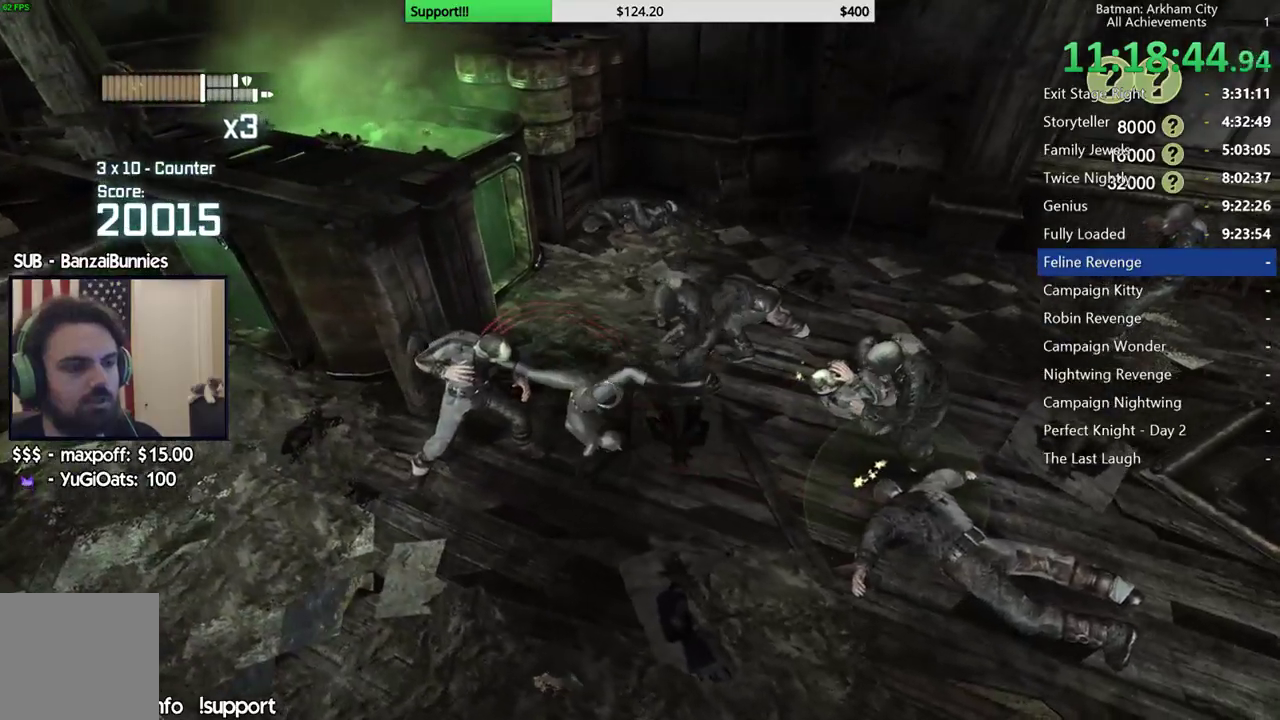
{"buttons": ["Y"], "left_stick": "center", "right_stick": "center", "button_events": [[333, "Y", "down"], [433, "Y", "up"], [500, "Y", "down"]]}
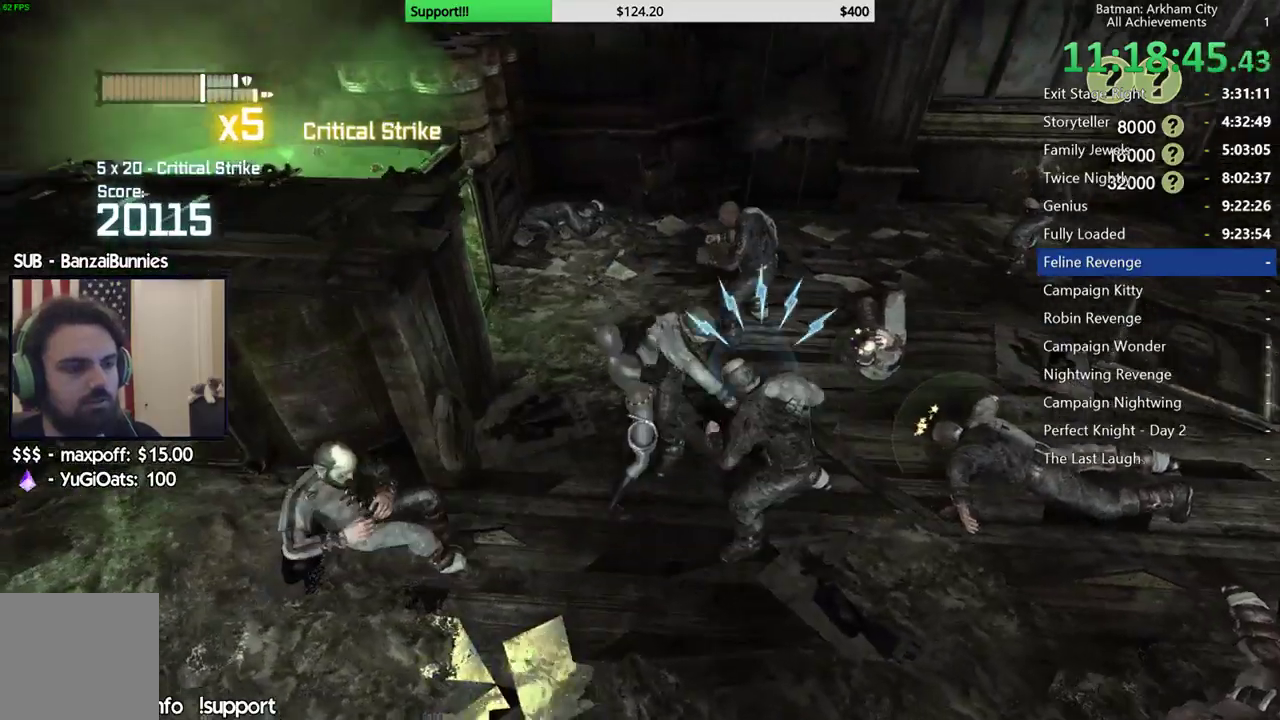
{"buttons": [], "left_stick": "center", "right_stick": "center", "button_events": [[100, "Y", "up"]]}
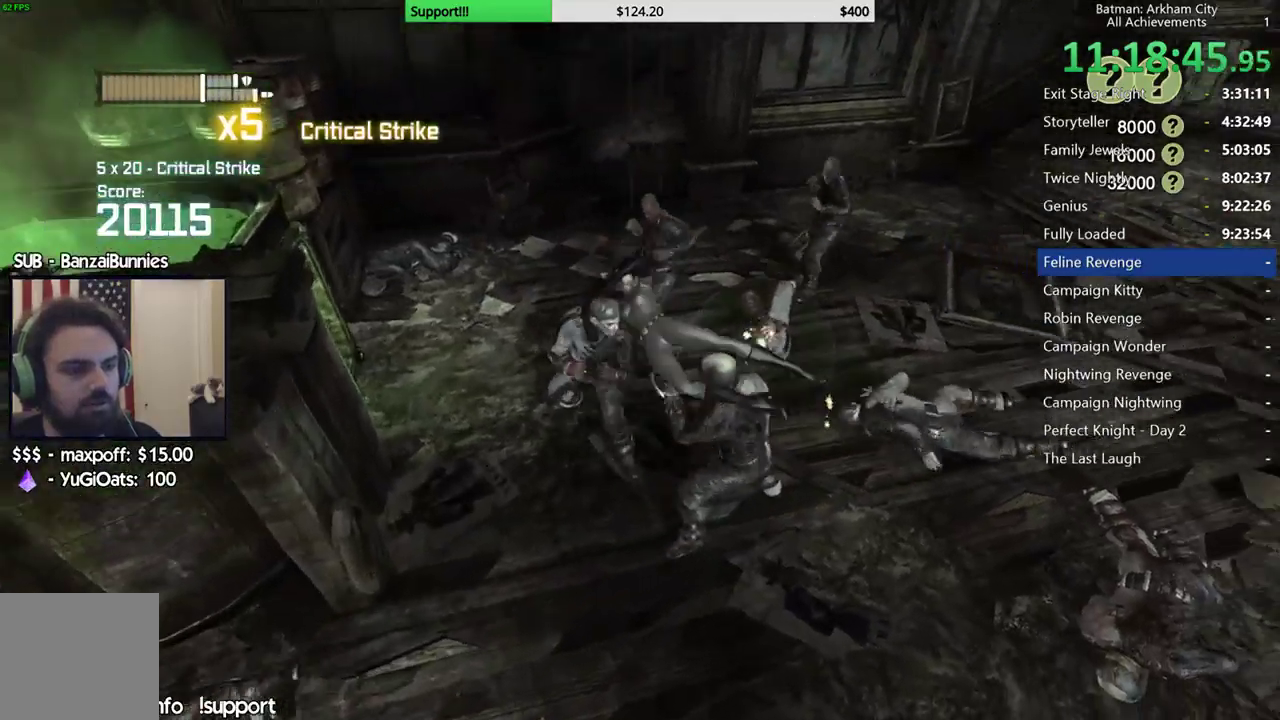
{"buttons": [], "left_stick": "center", "right_stick": "center", "button_events": []}
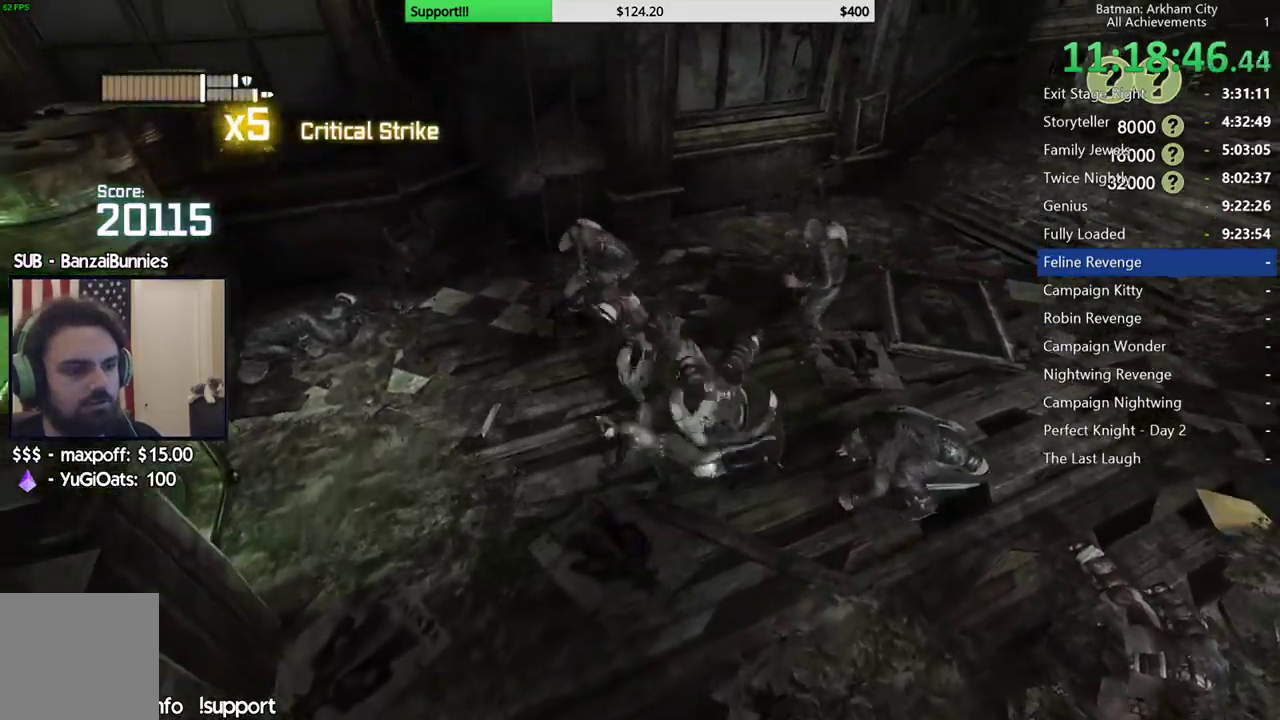
{"buttons": [], "left_stick": "up", "right_stick": "center", "button_events": [[300, "X", "down"], [400, "X", "up"]]}
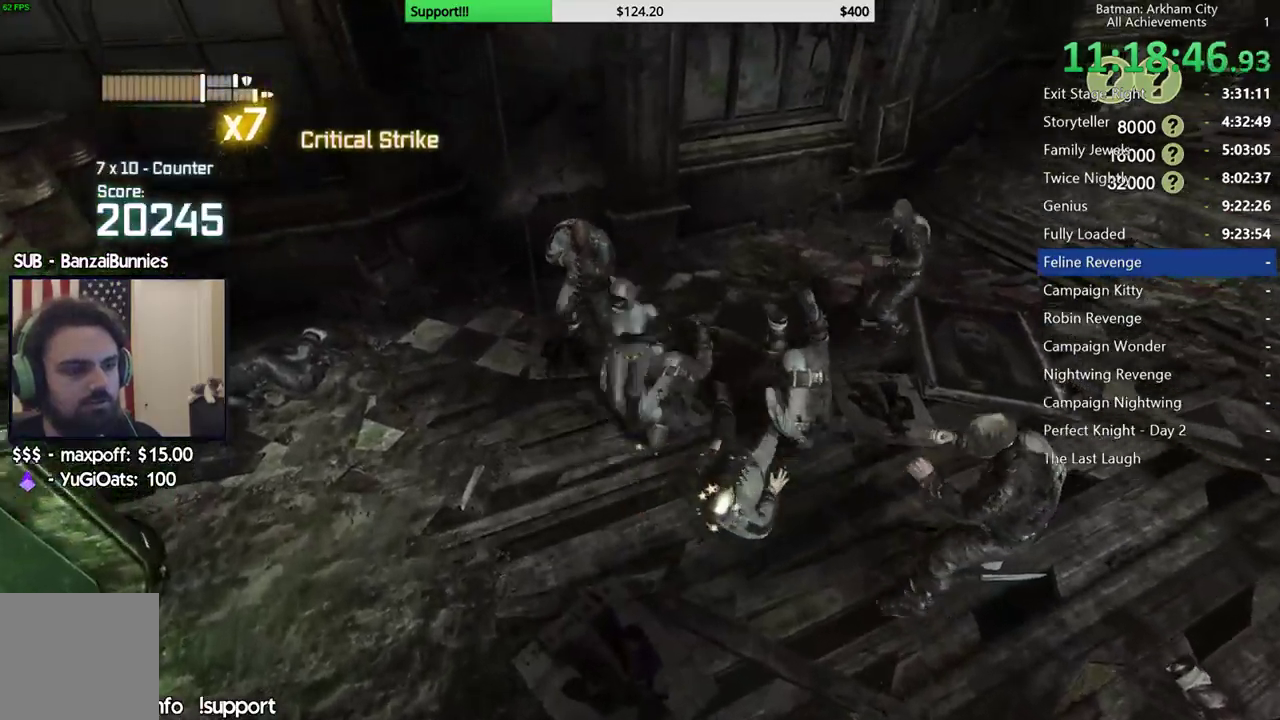
{"buttons": [], "left_stick": "up-right", "right_stick": "center", "button_events": []}
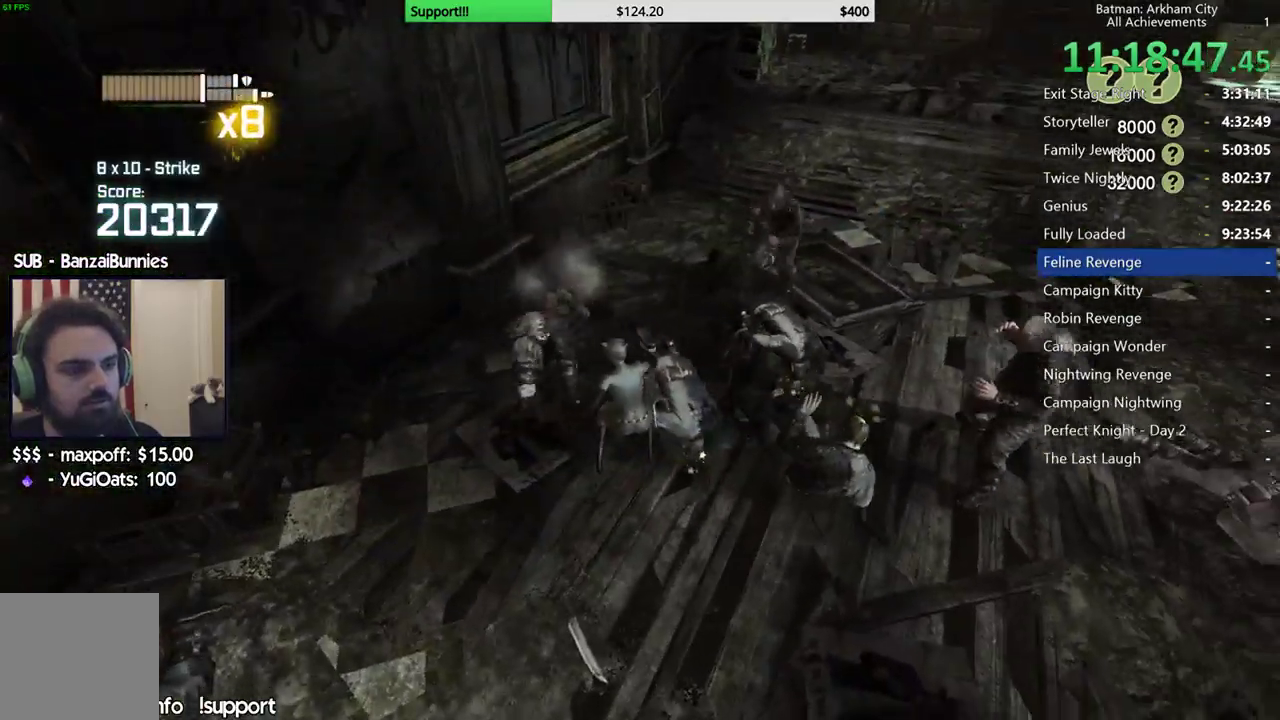
{"buttons": [], "left_stick": "up", "right_stick": "right", "button_events": [[67, "B", "down"], [183, "B", "up"]]}
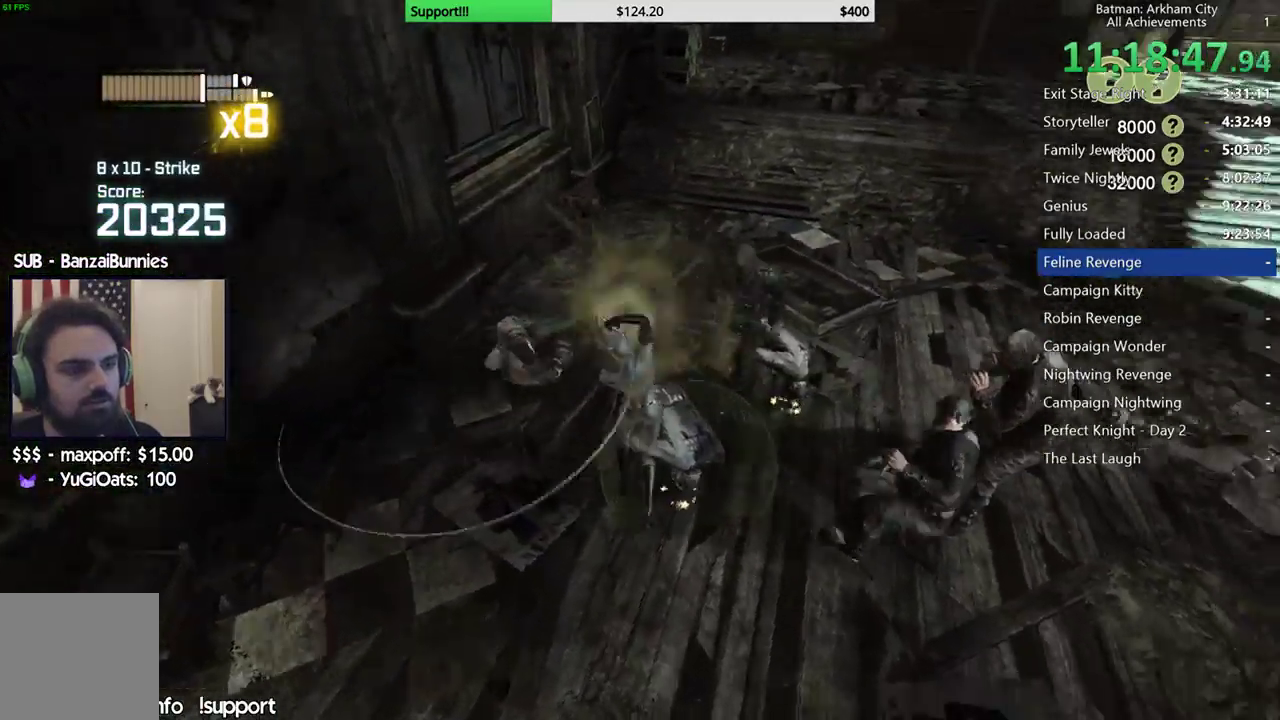
{"buttons": ["A"], "left_stick": "up", "right_stick": "center", "button_events": [[283, "A", "down"], [367, "A", "up"], [450, "A", "down"]]}
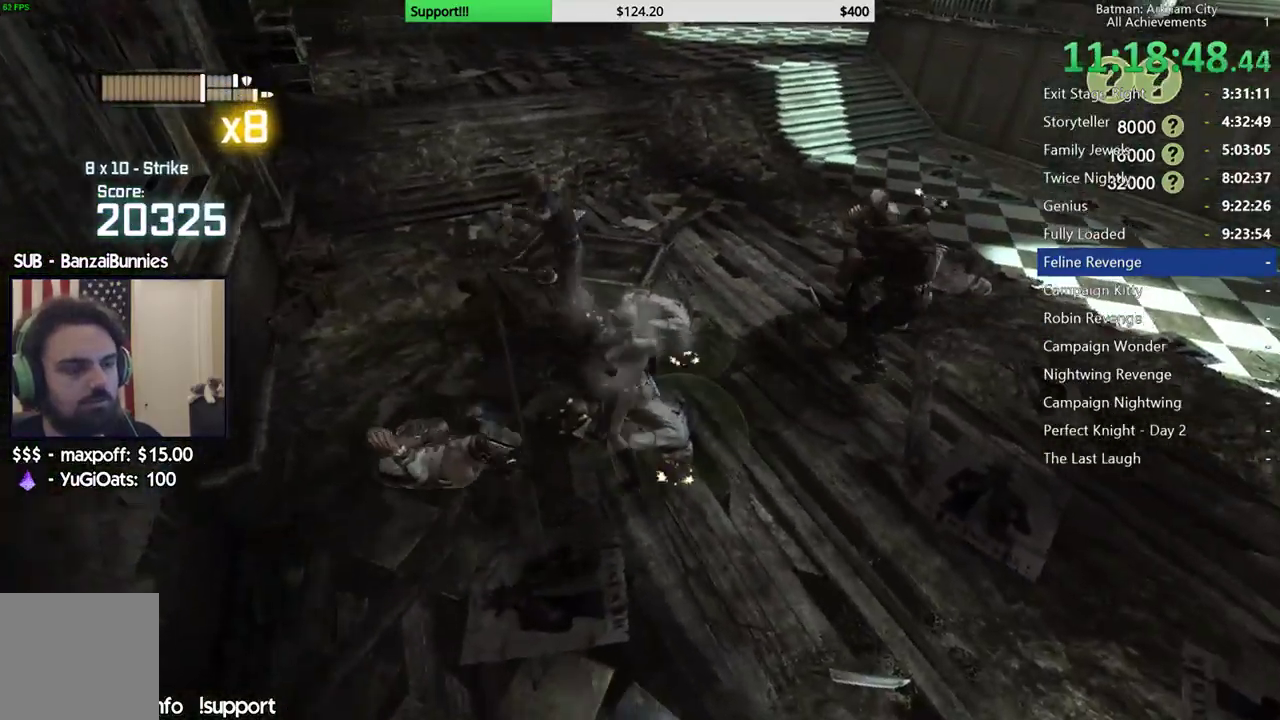
{"buttons": [], "left_stick": "up", "right_stick": "right", "button_events": [[50, "A", "up"], [100, "A", "down"], [217, "A", "up"]]}
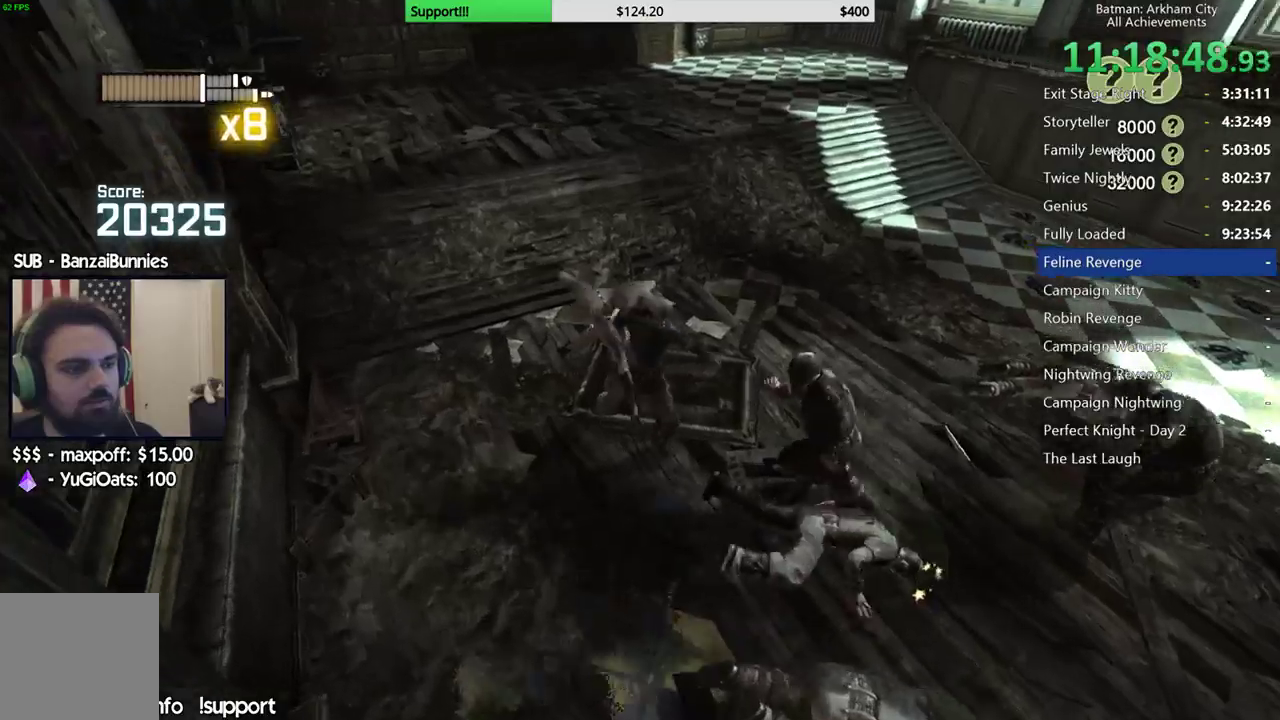
{"buttons": [], "left_stick": "center", "right_stick": "center", "button_events": []}
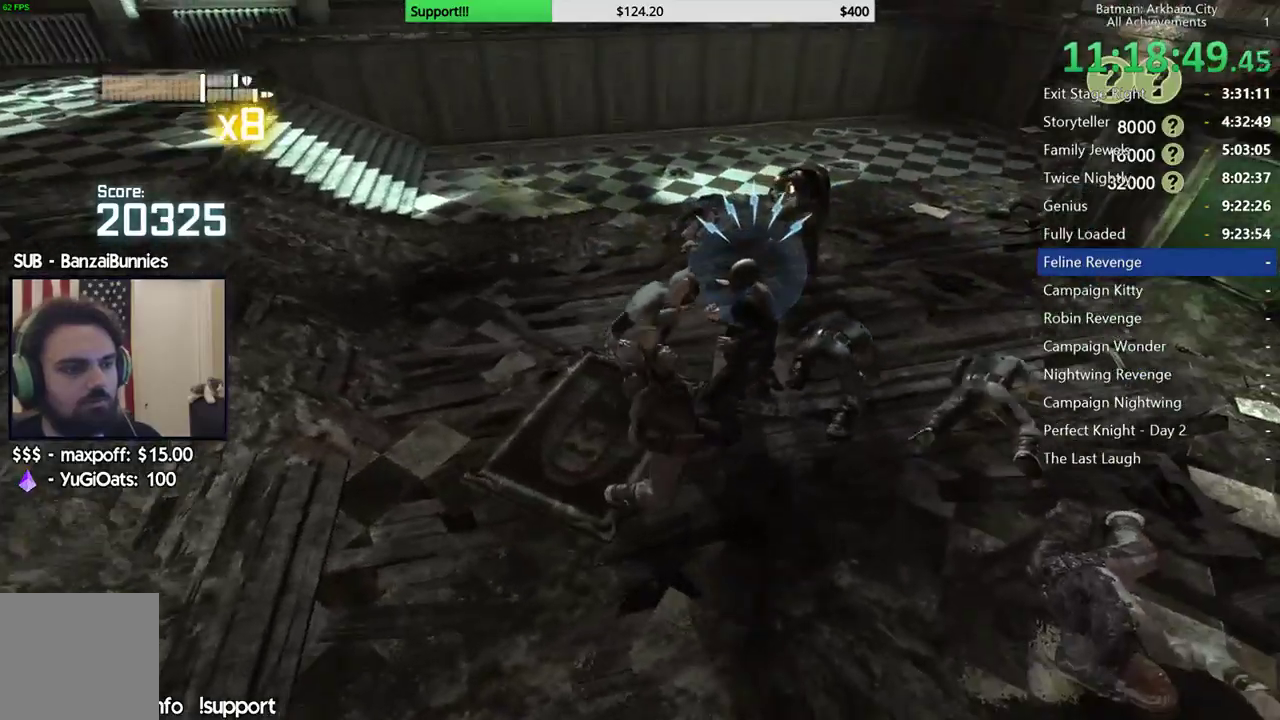
{"buttons": ["Y"], "left_stick": "center", "right_stick": "center", "button_events": [[50, "Y", "down"], [133, "Y", "up"], [233, "Y", "down"], [317, "Y", "up"], [417, "Y", "down"]]}
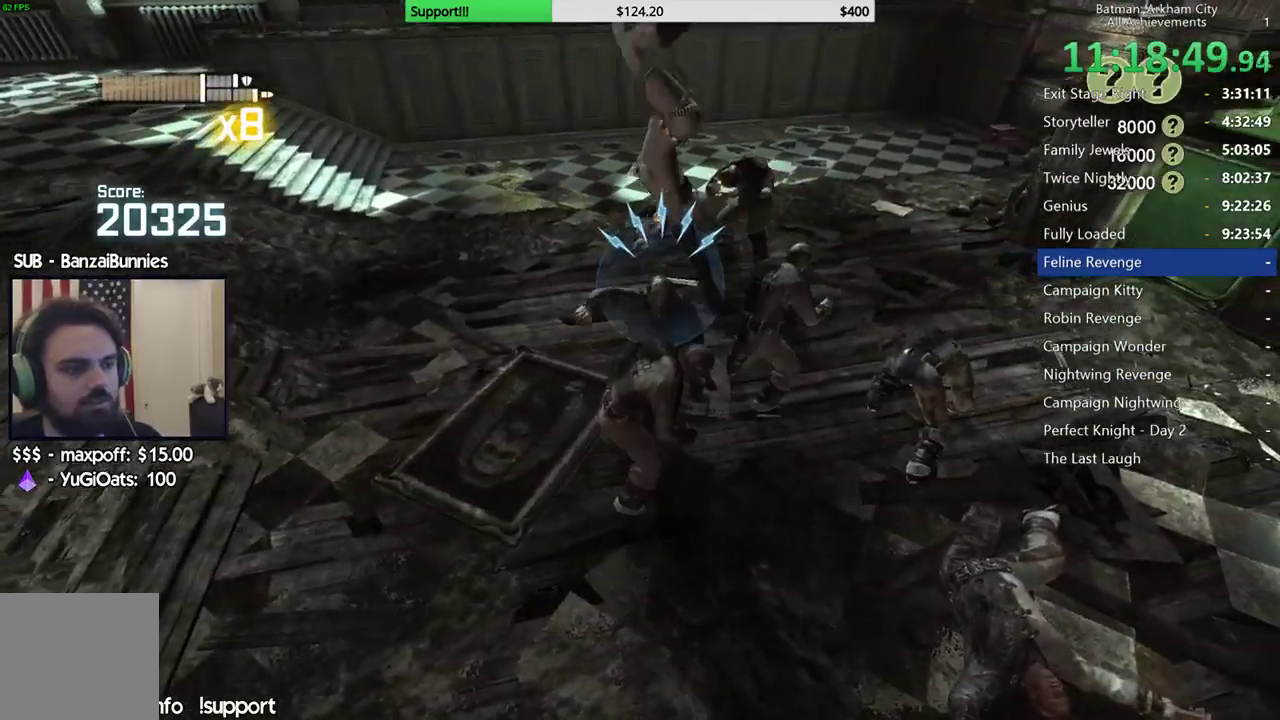
{"buttons": ["X"], "left_stick": "up", "right_stick": "center", "button_events": [[17, "Y", "up"], [483, "X", "down"]]}
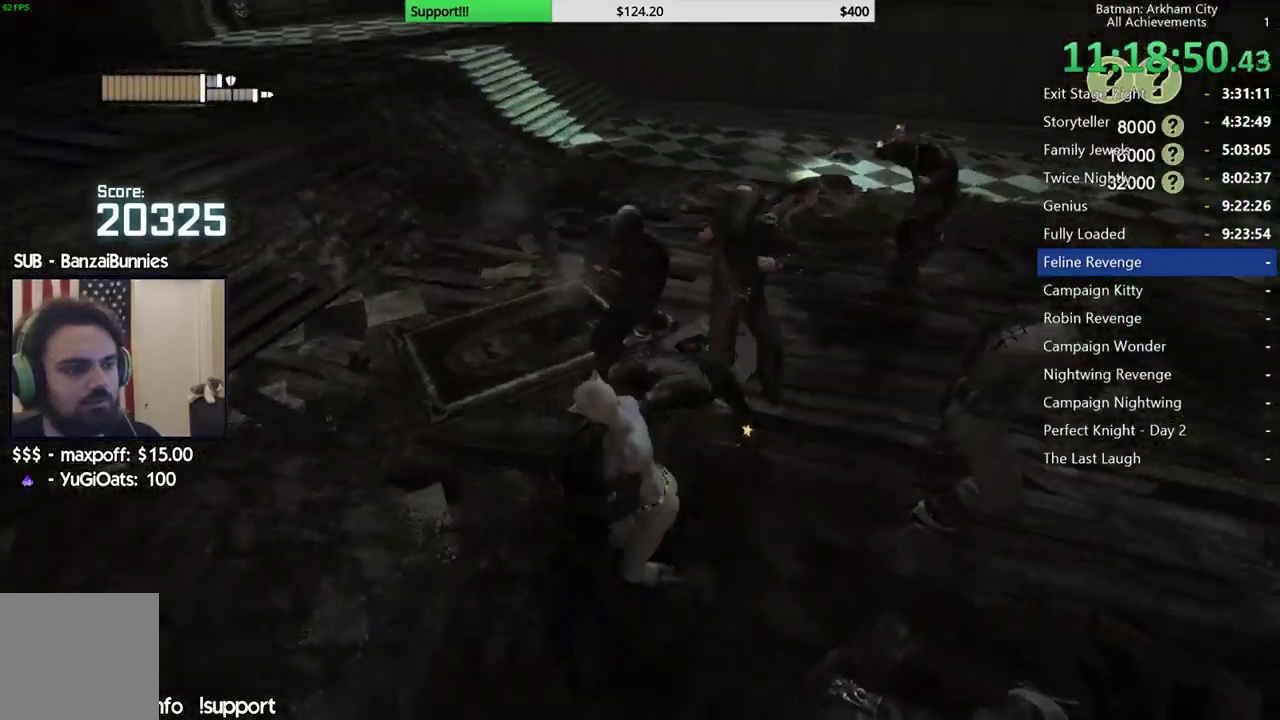
{"buttons": ["X"], "left_stick": "up", "right_stick": "center", "button_events": [[83, "X", "up"], [133, "X", "down"], [217, "X", "up"], [300, "X", "down"], [383, "X", "up"], [467, "X", "down"]]}
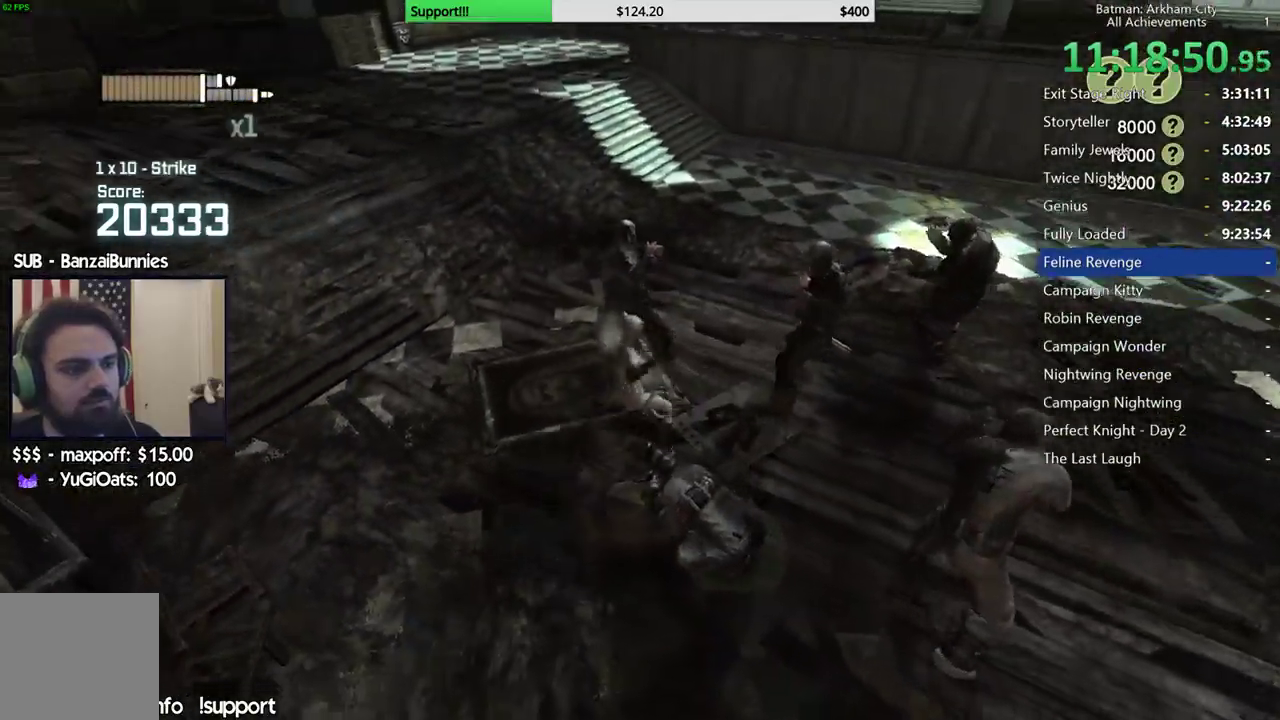
{"buttons": [], "left_stick": "up", "right_stick": "center", "button_events": [[50, "X", "up"], [117, "X", "down"], [183, "X", "up"], [267, "X", "down"], [367, "X", "up"]]}